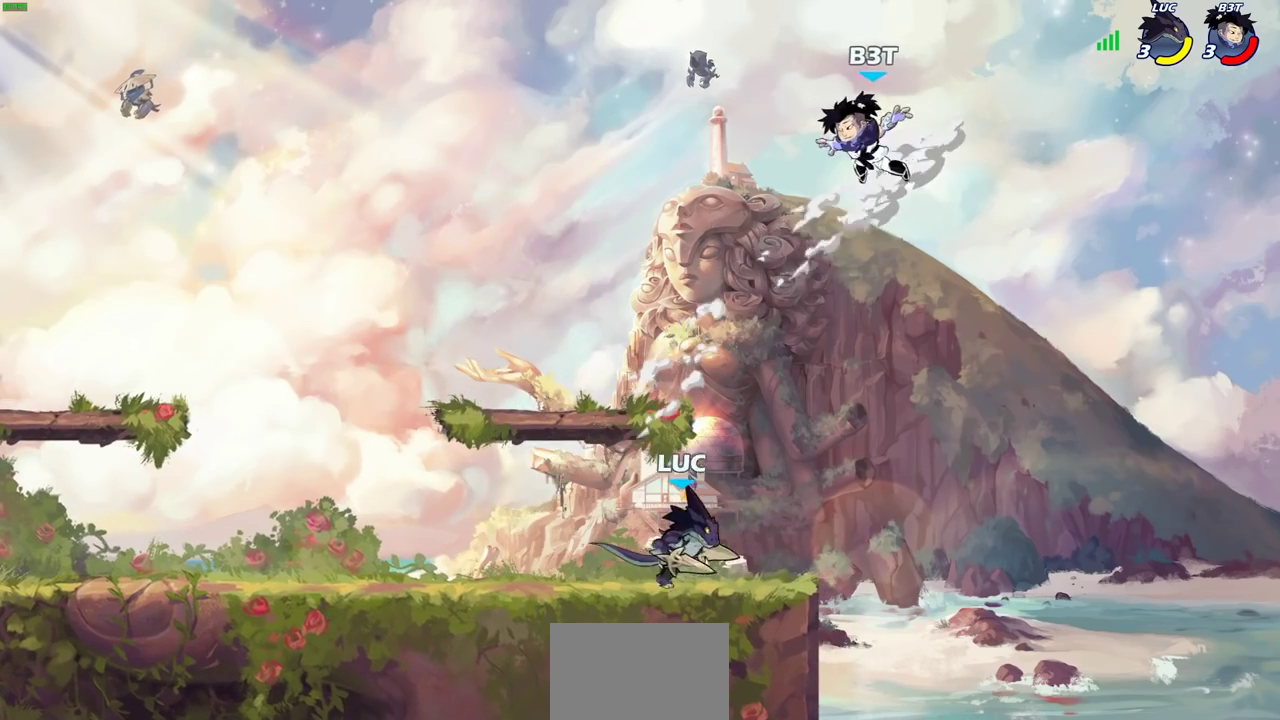
Gameplay with a controller (PlayStation layout); each line is a JSON object with the inputs held at the frame after it (dt_ms = milliseconds from this image to that frame). "events" lists button and stick changes between this image and that frame as [ms after this image, input, new state], when the widget could be followed in between.
{"dt_ms": 300, "buttons": ["R2"], "left_stick": "down-left", "right_stick": "center"}
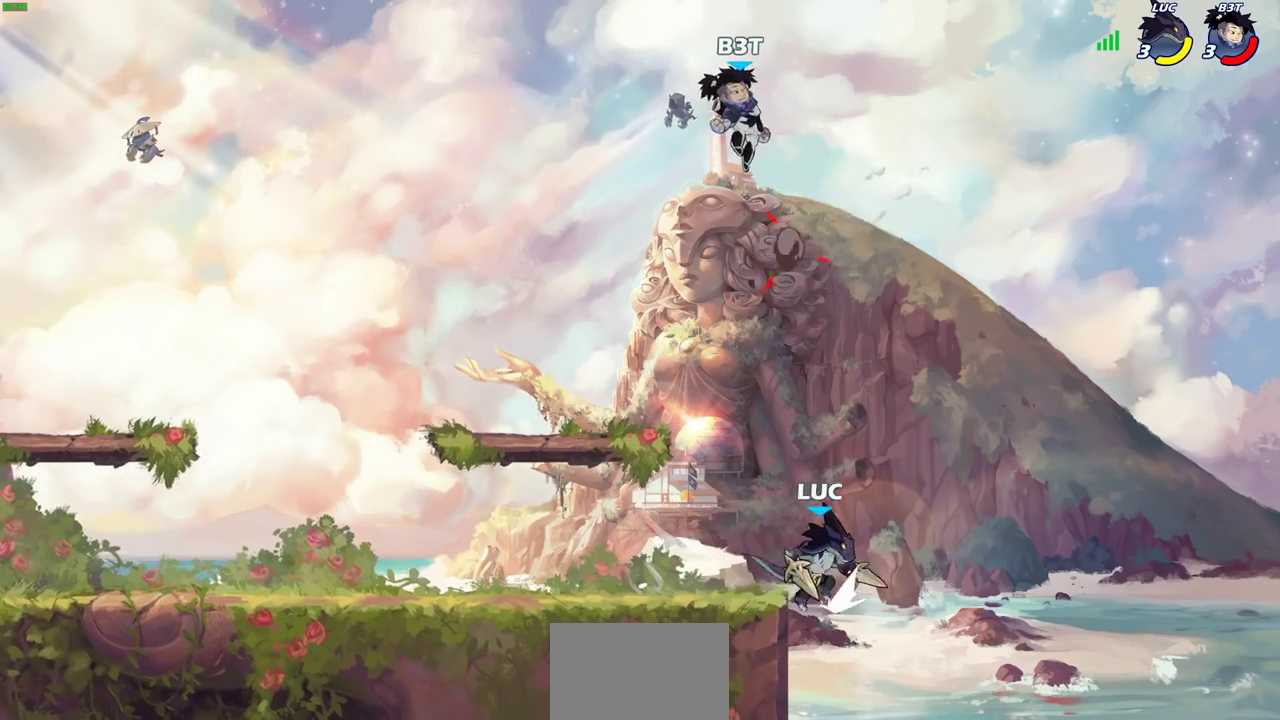
{"dt_ms": 800, "buttons": [], "left_stick": "up-left", "right_stick": "center", "events": [[167, "R2", "up"], [200, "left_stick", "center"], [417, "left_stick", "up-left"], [700, "left_stick", "left"], [767, "left_stick", "up-left"]]}
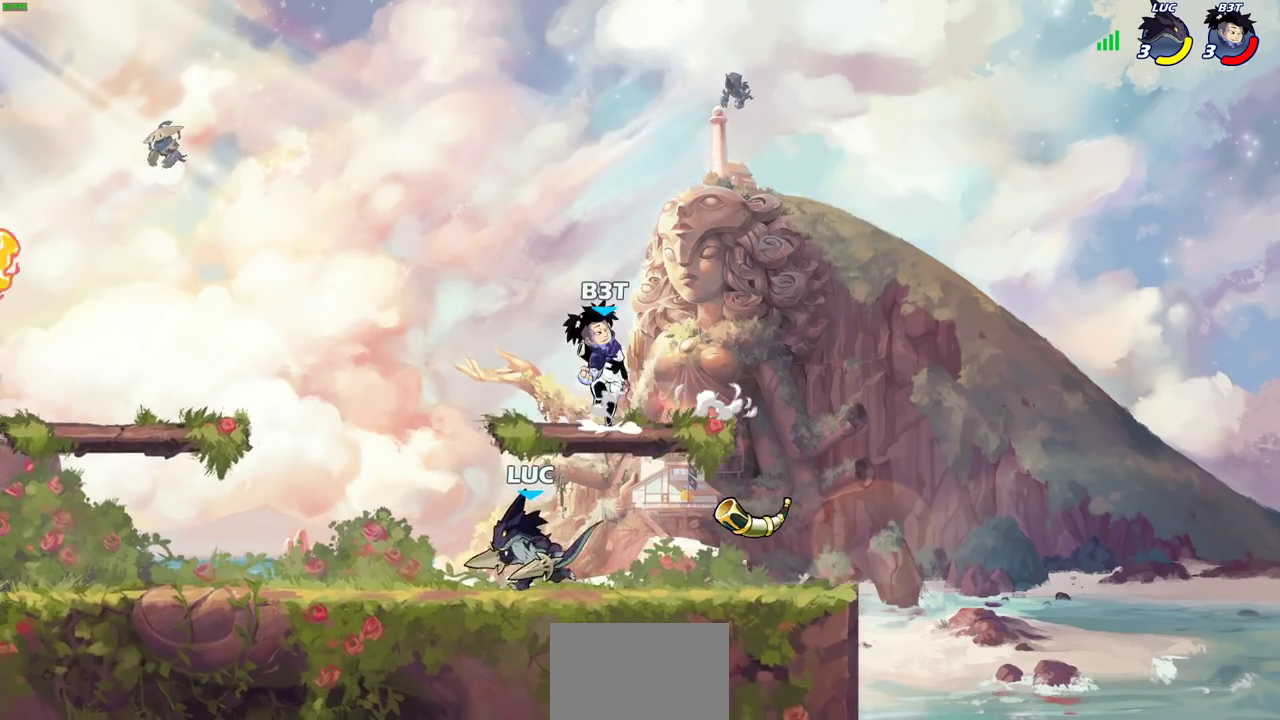
{"dt_ms": 500, "buttons": ["R2"], "left_stick": "down-left", "right_stick": "center", "events": [[33, "left_stick", "right"], [267, "R2", "down"], [350, "left_stick", "down"], [367, "R2", "up"], [417, "left_stick", "down-left"], [467, "R2", "down"]]}
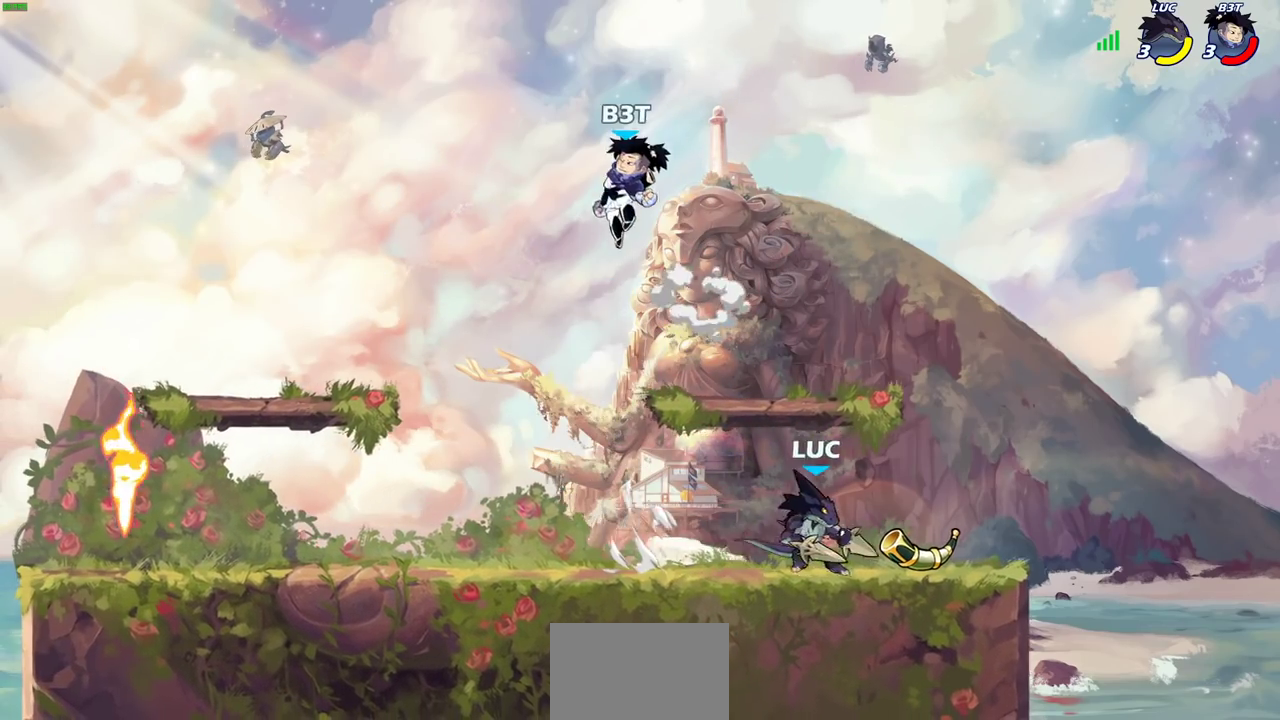
{"dt_ms": 400, "buttons": [], "left_stick": "left", "right_stick": "center", "events": [[83, "R2", "up"], [167, "left_stick", "left"]]}
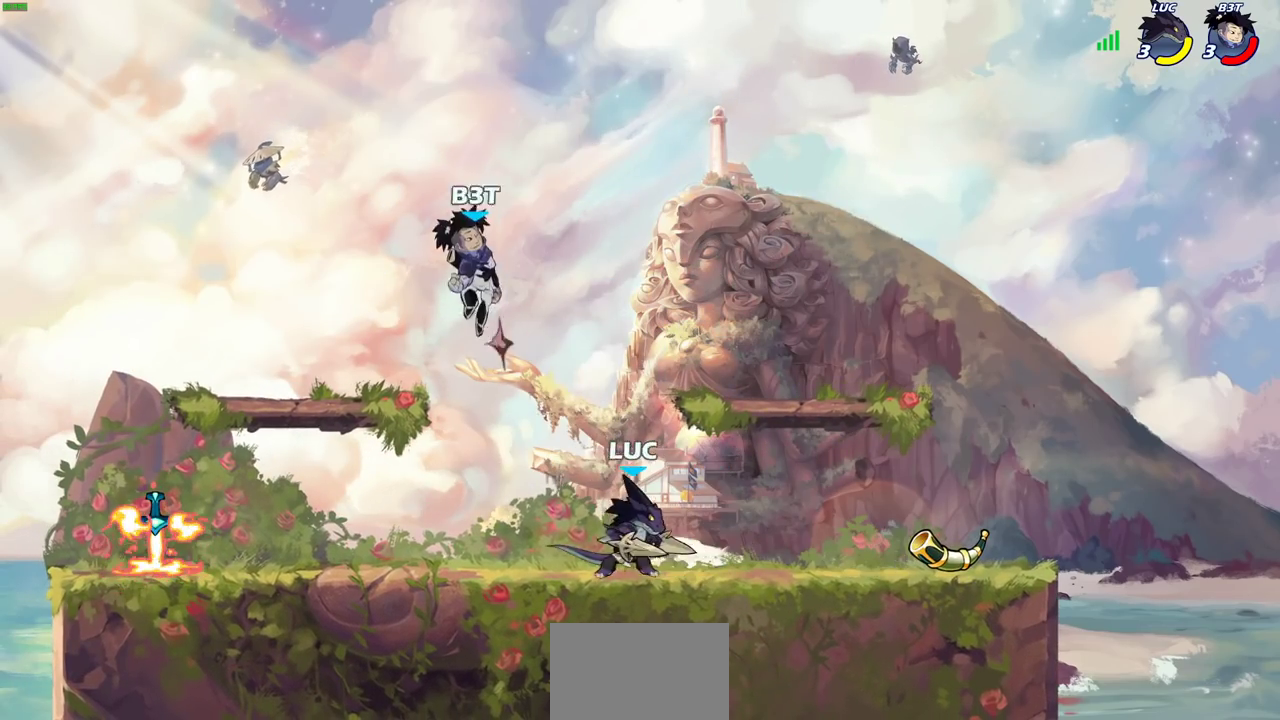
{"dt_ms": 400, "buttons": [], "left_stick": "center", "right_stick": "center", "events": [[67, "R2", "down"], [83, "CIRCLE", "down"], [350, "left_stick", "center"], [383, "CIRCLE", "up"], [383, "R2", "up"]]}
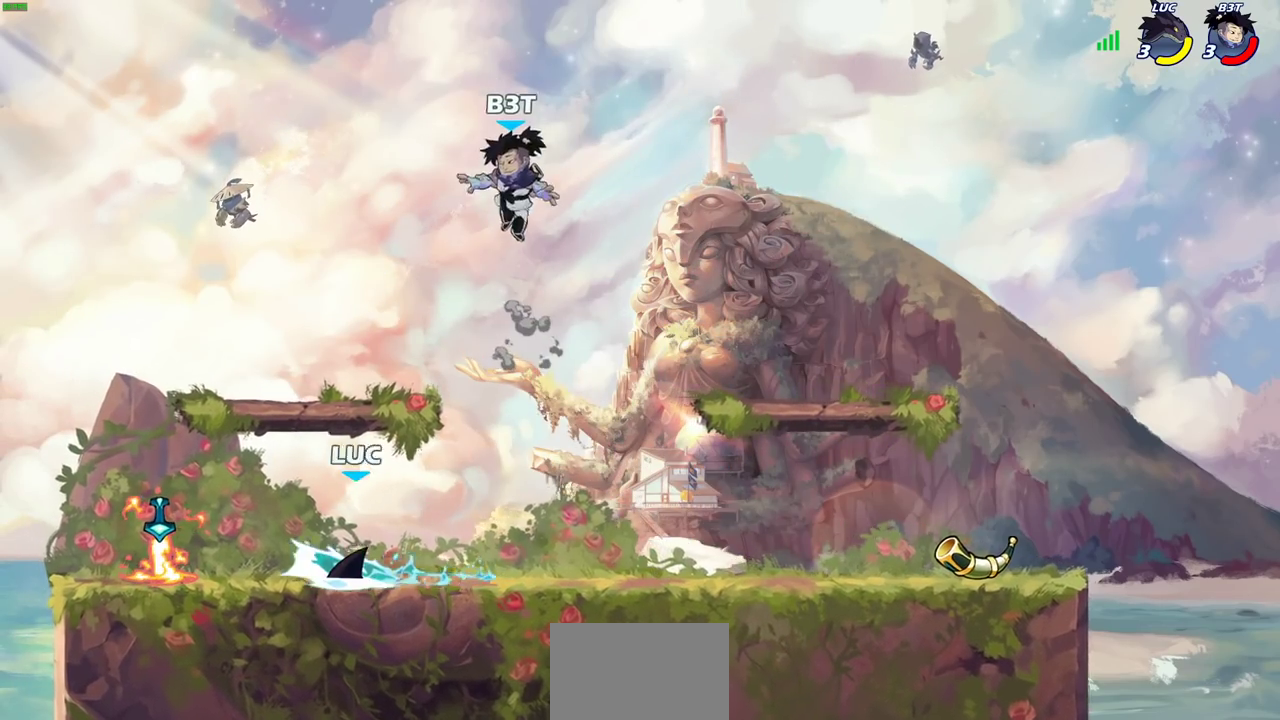
{"dt_ms": 500, "buttons": [], "left_stick": "center", "right_stick": "center", "events": []}
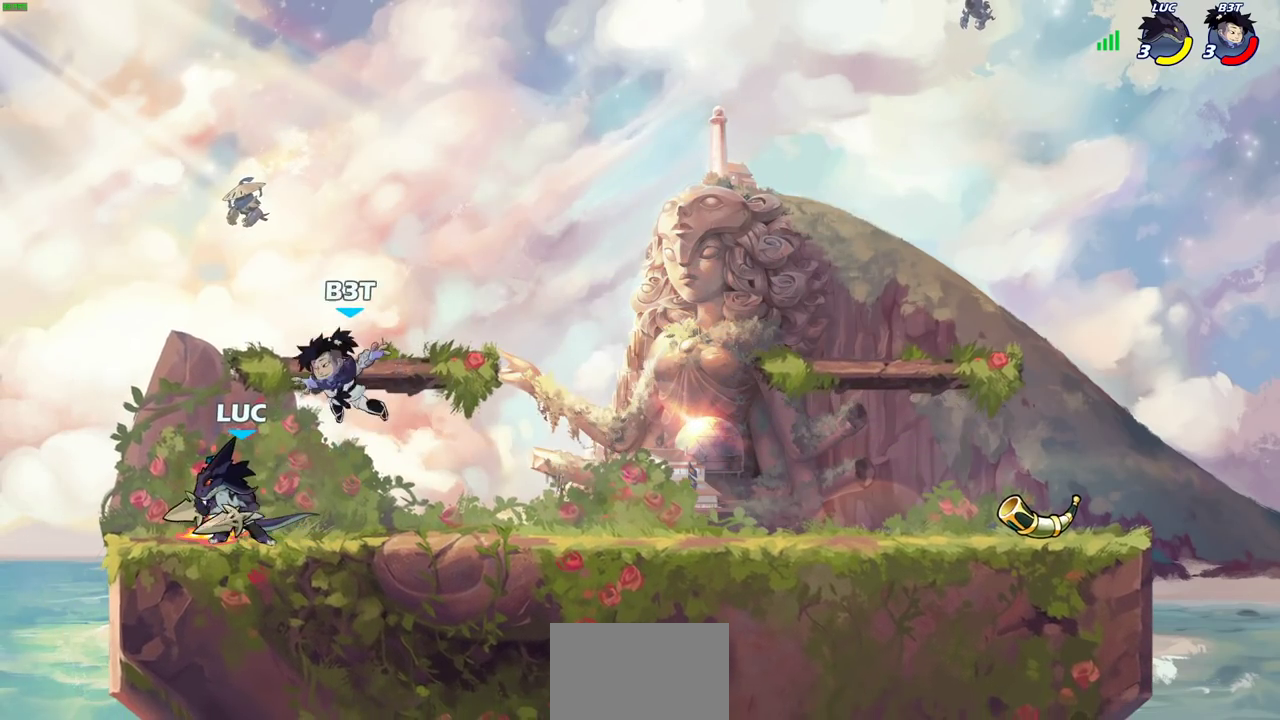
{"dt_ms": 700, "buttons": [], "left_stick": "center", "right_stick": "center", "events": [[133, "SQUARE", "down"], [200, "SQUARE", "up"], [283, "SQUARE", "down"], [367, "SQUARE", "up"], [450, "SQUARE", "down"], [533, "SQUARE", "up"]]}
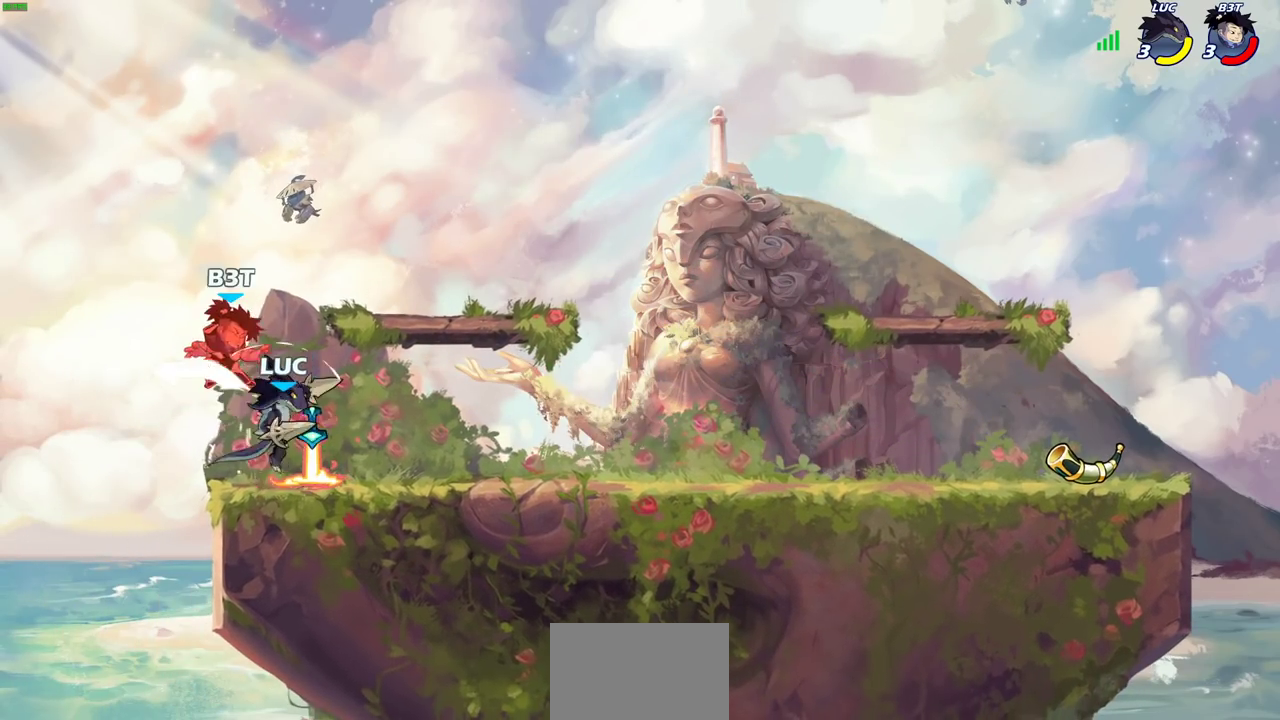
{"dt_ms": 500, "buttons": [], "left_stick": "center", "right_stick": "center", "events": [[17, "left_stick", "down"], [83, "SQUARE", "down"], [183, "SQUARE", "up"], [233, "left_stick", "center"]]}
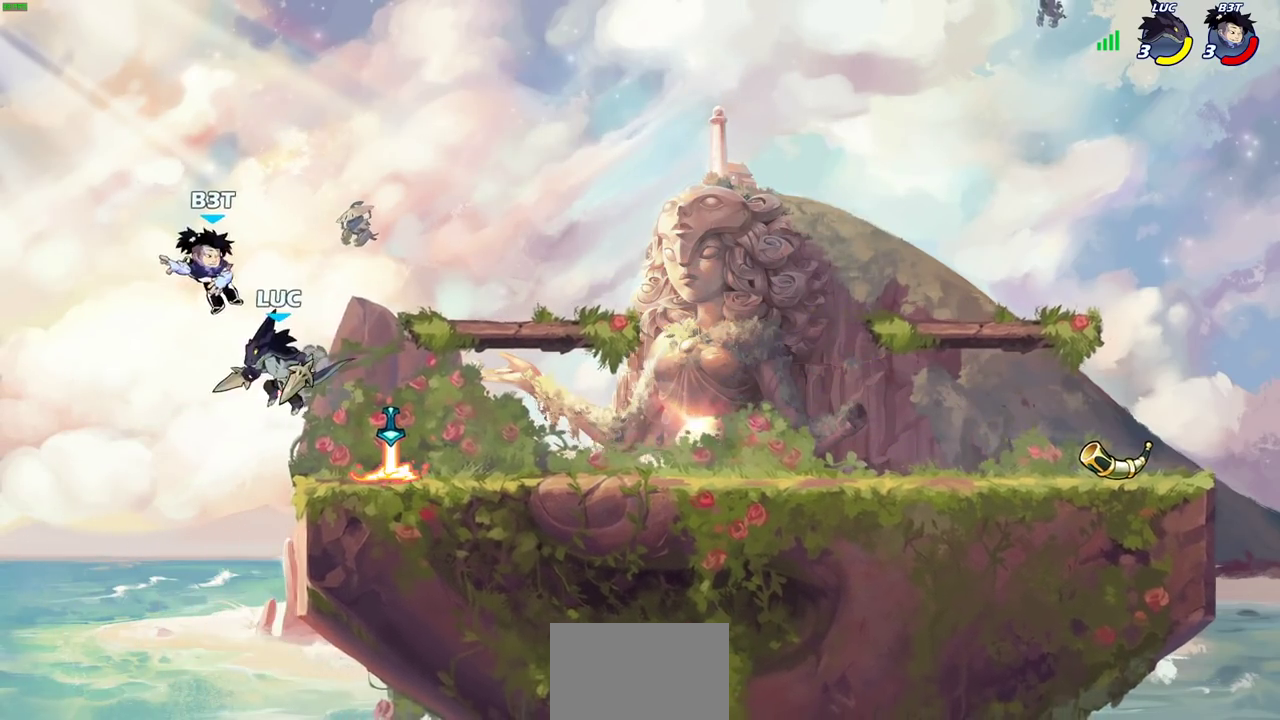
{"dt_ms": 400, "buttons": [], "left_stick": "center", "right_stick": "center", "events": [[50, "R2", "down"], [83, "CIRCLE", "down"], [150, "CIRCLE", "up"], [150, "R2", "up"]]}
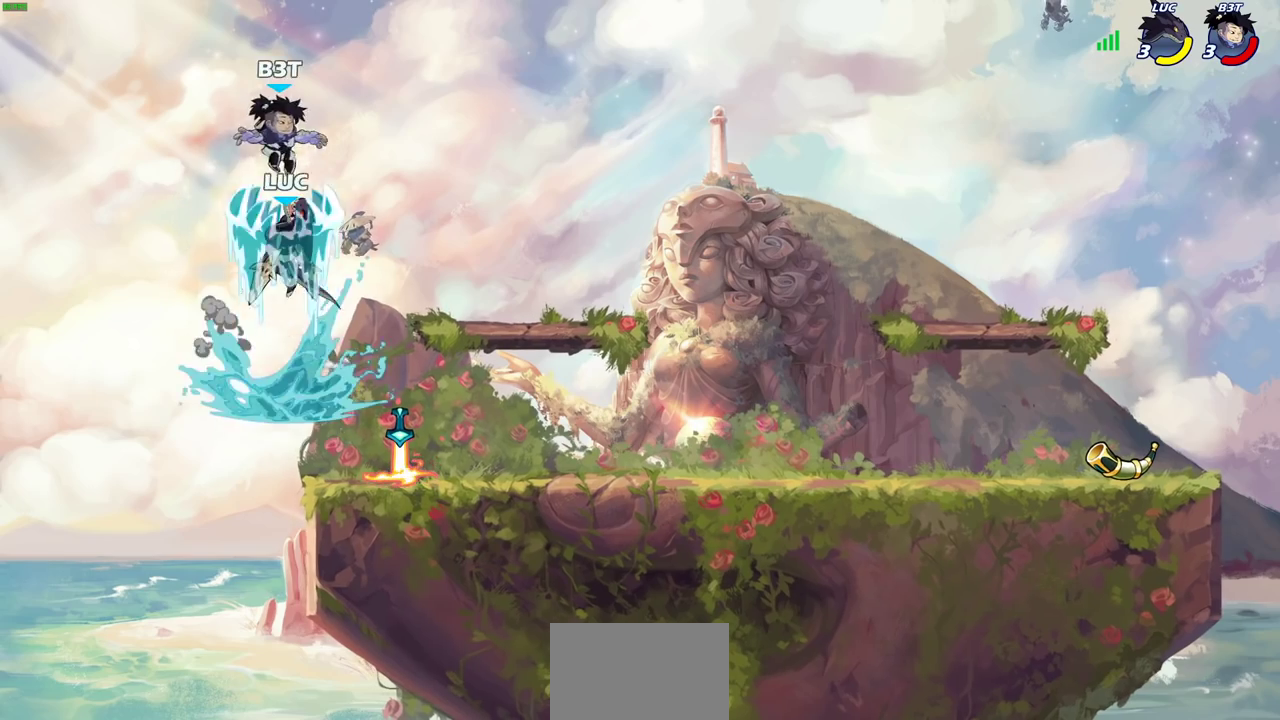
{"dt_ms": 300, "buttons": [], "left_stick": "center", "right_stick": "center", "events": []}
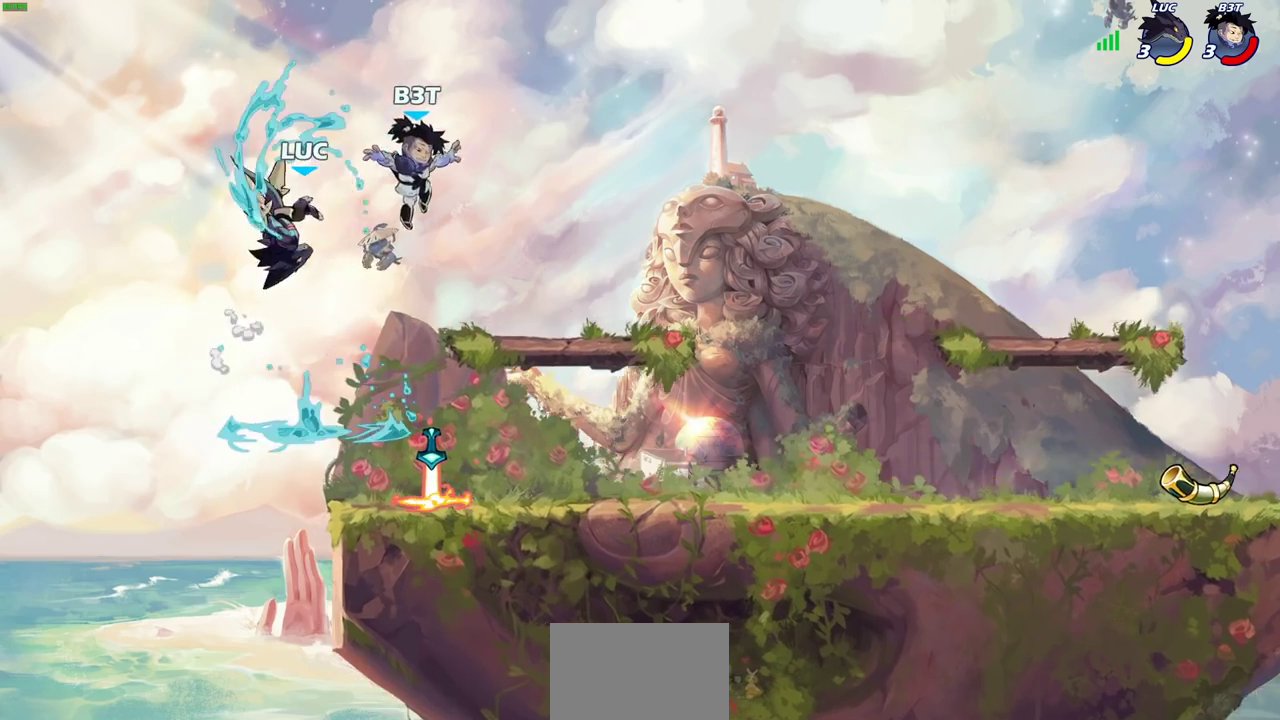
{"dt_ms": 600, "buttons": [], "left_stick": "right", "right_stick": "center", "events": [[50, "left_stick", "right"], [400, "CROSS", "down"], [567, "CROSS", "up"]]}
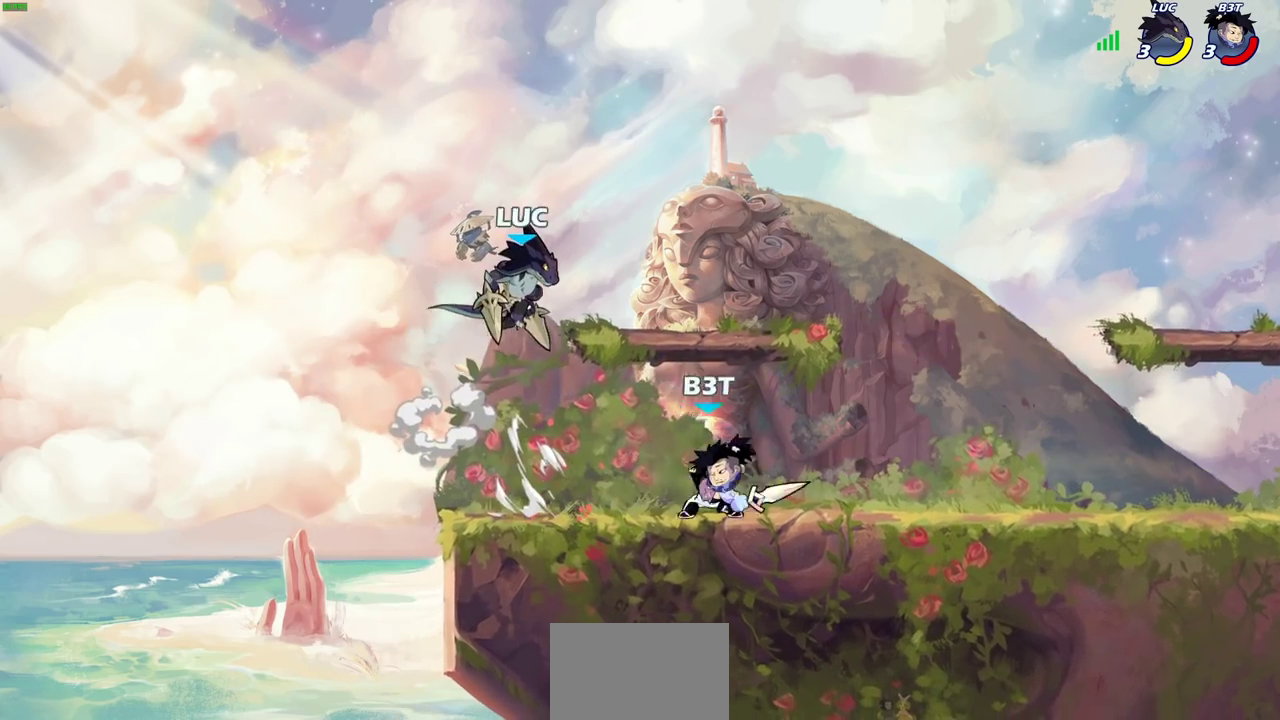
{"dt_ms": 700, "buttons": ["CROSS"], "left_stick": "left", "right_stick": "center", "events": [[200, "left_stick", "down-right"], [283, "left_stick", "down-left"], [533, "left_stick", "left"], [667, "CROSS", "down"]]}
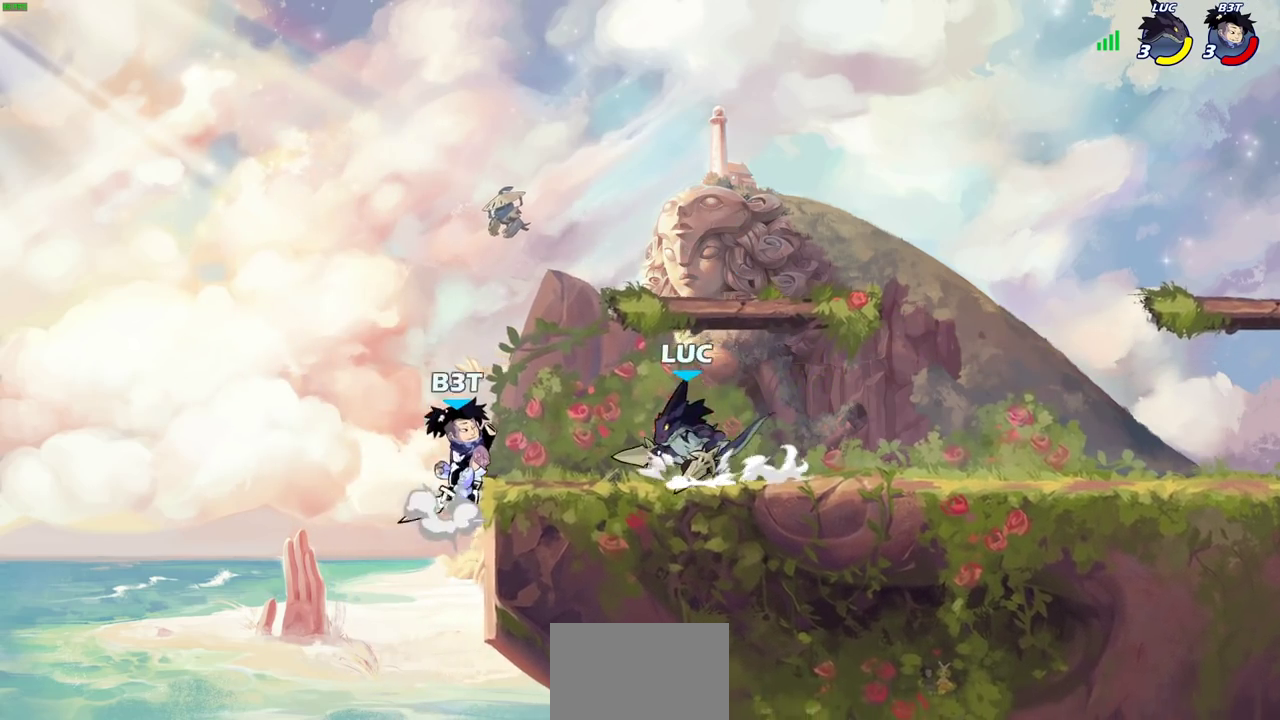
{"dt_ms": 500, "buttons": [], "left_stick": "center", "right_stick": "center", "events": [[17, "SQUARE", "down"], [50, "CROSS", "up"], [67, "SQUARE", "up"], [83, "left_stick", "center"]]}
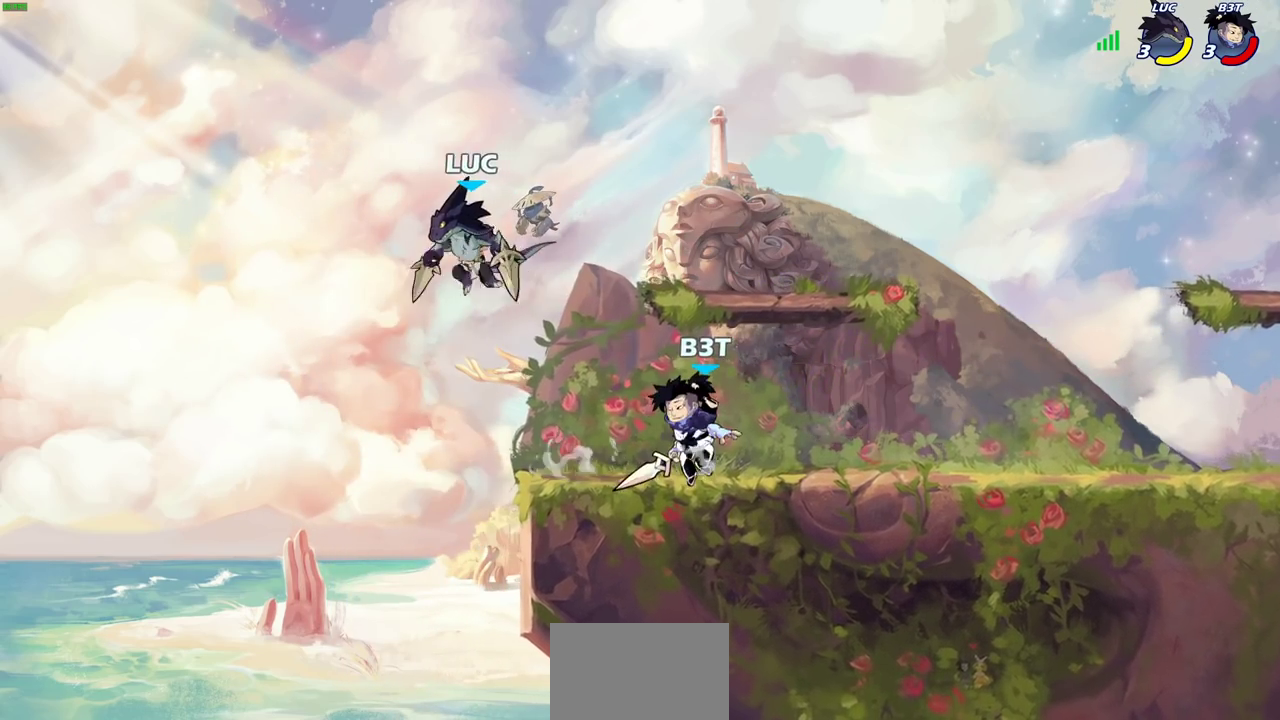
{"dt_ms": 500, "buttons": [], "left_stick": "down-right", "right_stick": "center", "events": [[100, "left_stick", "right"], [117, "CROSS", "down"], [267, "left_stick", "up-right"], [333, "CROSS", "up"], [433, "left_stick", "right"], [500, "left_stick", "down-right"]]}
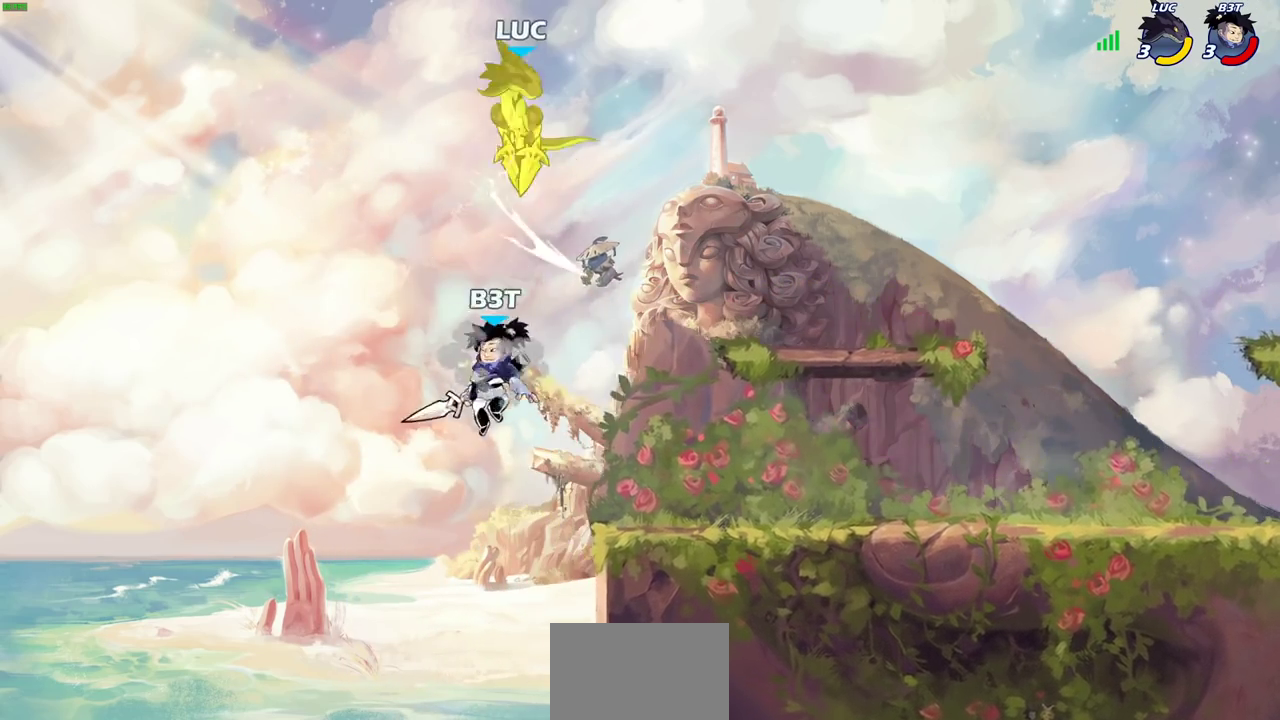
{"dt_ms": 400, "buttons": ["R2"], "left_stick": "right", "right_stick": "center", "events": [[183, "left_stick", "right"], [383, "R2", "down"]]}
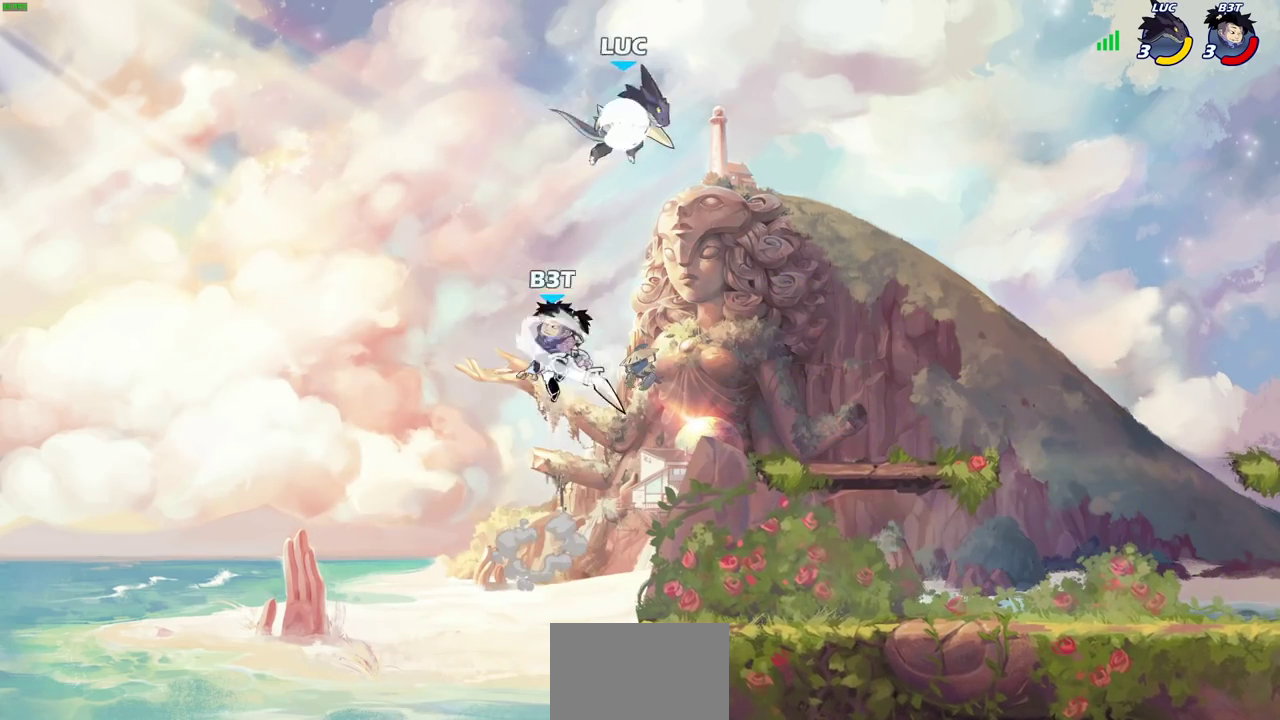
{"dt_ms": 600, "buttons": [], "left_stick": "center", "right_stick": "center", "events": [[17, "left_stick", "up-right"], [267, "R2", "up"], [267, "left_stick", "up-left"], [333, "SQUARE", "down"], [333, "left_stick", "left"], [433, "SQUARE", "up"], [517, "left_stick", "center"]]}
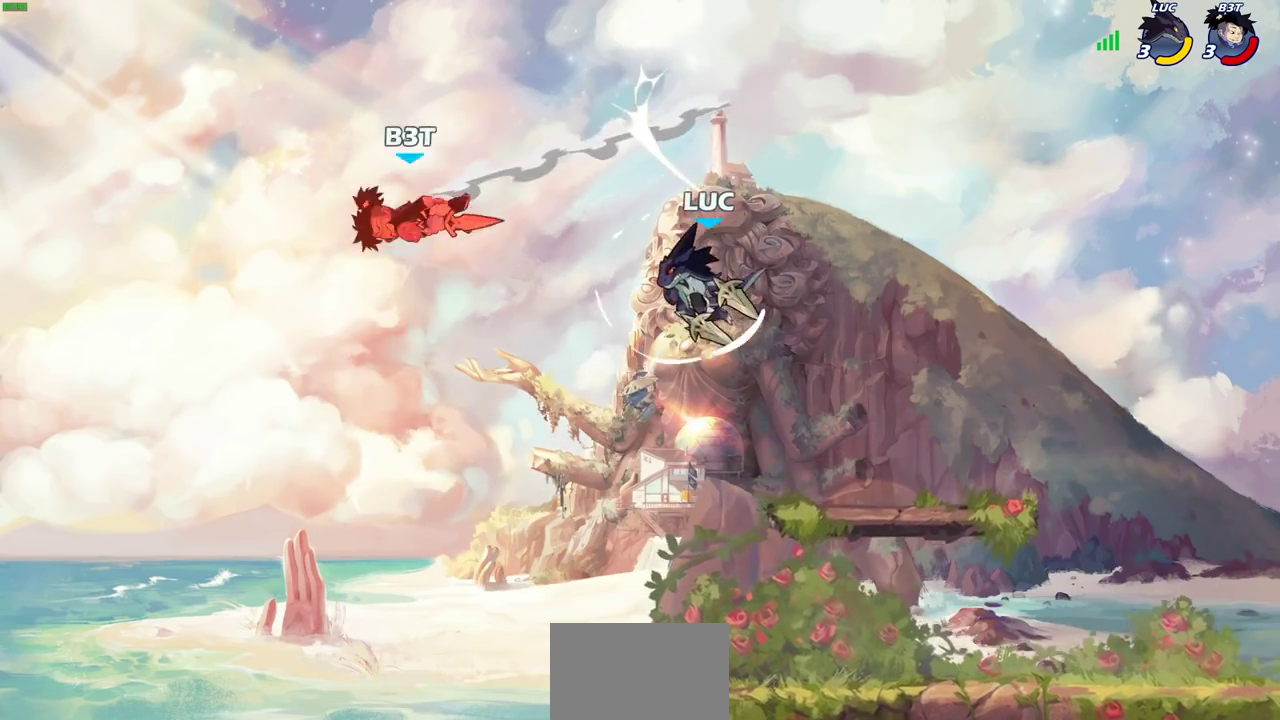
{"dt_ms": 600, "buttons": [], "left_stick": "center", "right_stick": "center", "events": [[50, "left_stick", "right"], [317, "CIRCLE", "down"], [317, "left_stick", "up-right"], [417, "CIRCLE", "up"], [600, "left_stick", "center"]]}
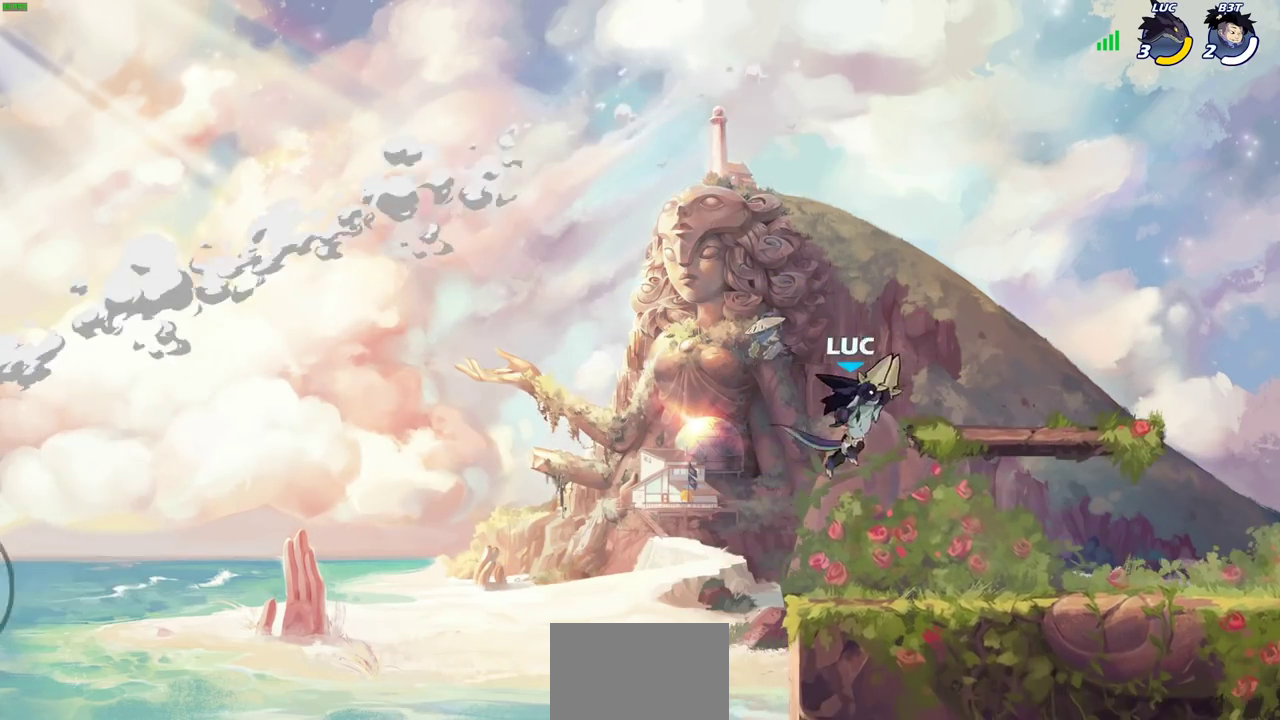
{"dt_ms": 300, "buttons": [], "left_stick": "center", "right_stick": "center", "events": []}
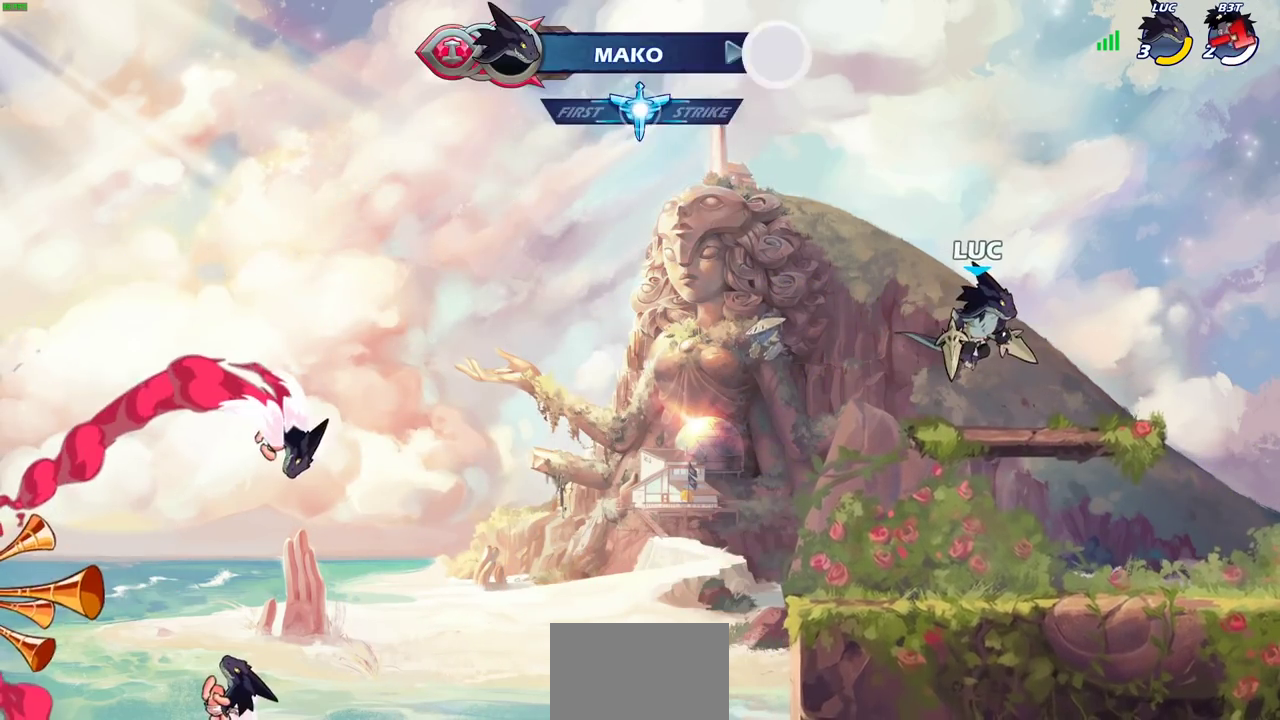
{"dt_ms": 700, "buttons": [], "left_stick": "center", "right_stick": "center", "events": [[133, "left_stick", "down-right"], [233, "left_stick", "right"], [317, "R2", "down"], [333, "CROSS", "down"], [417, "CROSS", "up"], [417, "left_stick", "up-right"], [433, "R2", "up"], [583, "left_stick", "center"]]}
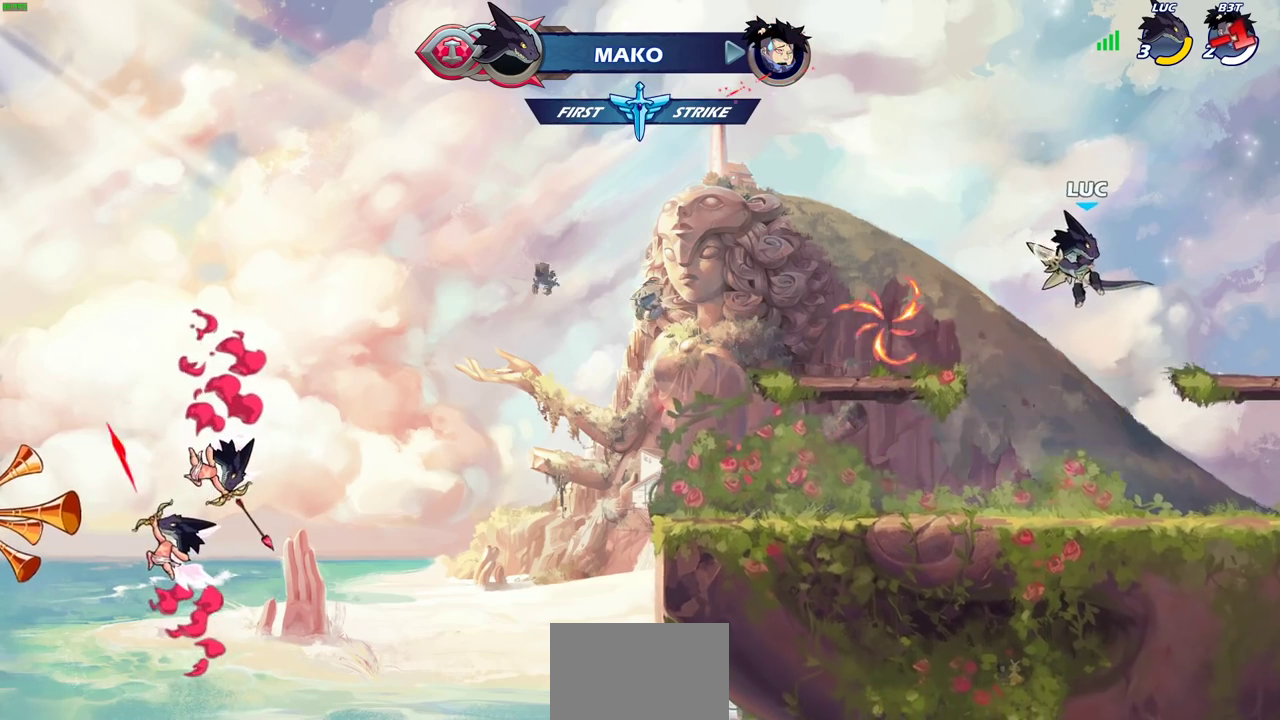
{"dt_ms": 500, "buttons": [], "left_stick": "down-left", "right_stick": "center", "events": [[283, "left_stick", "down-left"]]}
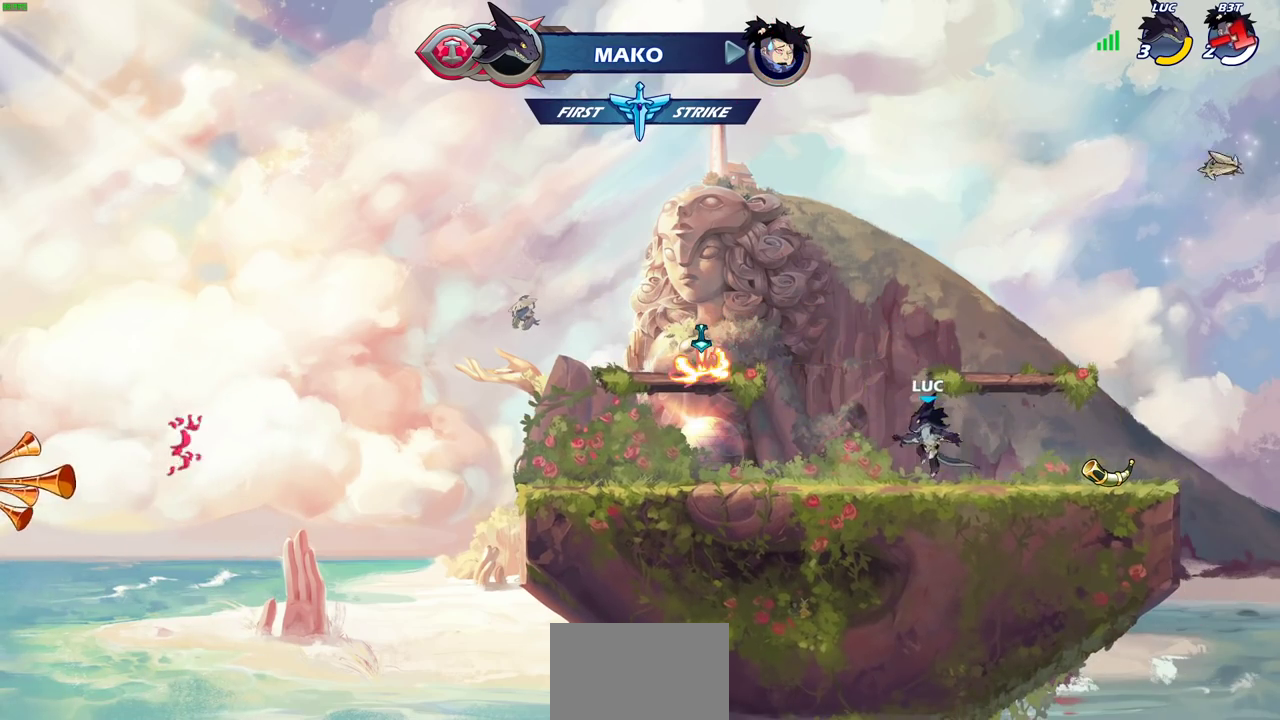
{"dt_ms": 500, "buttons": [], "left_stick": "up-left", "right_stick": "center", "events": [[83, "R2", "down"], [83, "left_stick", "left"], [133, "CROSS", "down"], [167, "left_stick", "up-left"], [250, "CROSS", "up"], [250, "R2", "up"]]}
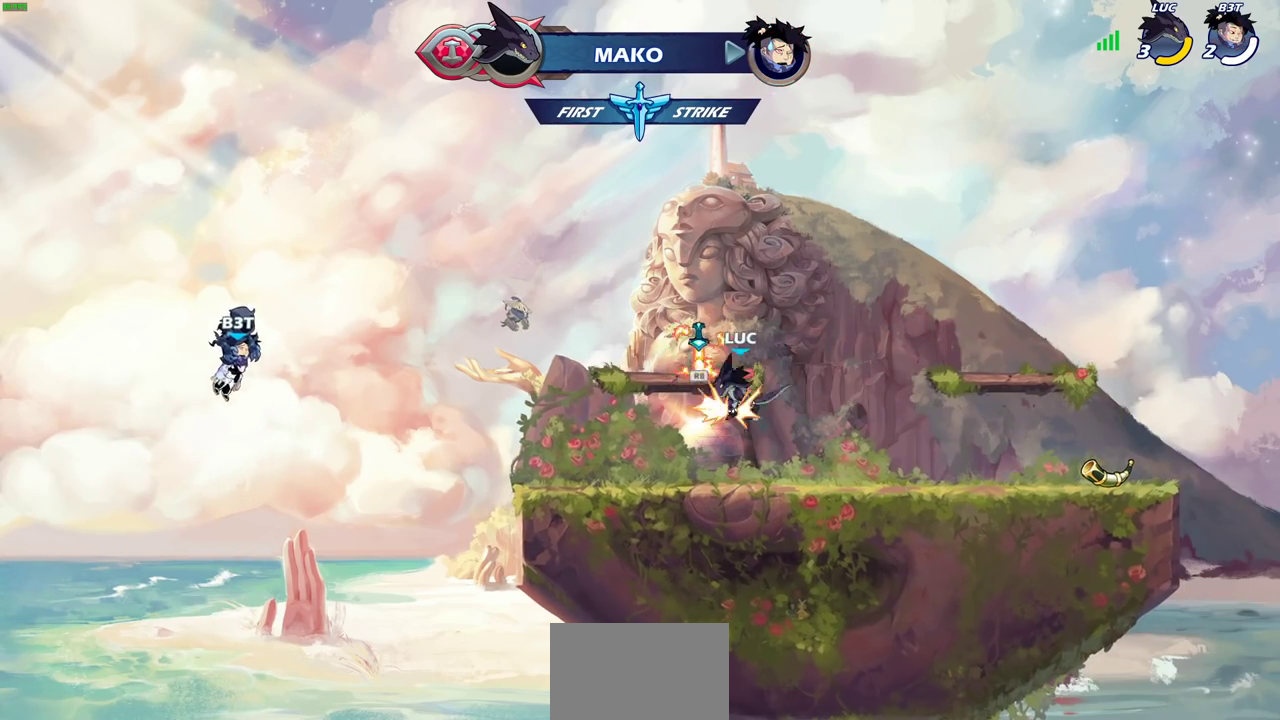
{"dt_ms": 500, "buttons": ["R2"], "left_stick": "up-right", "right_stick": "center"}
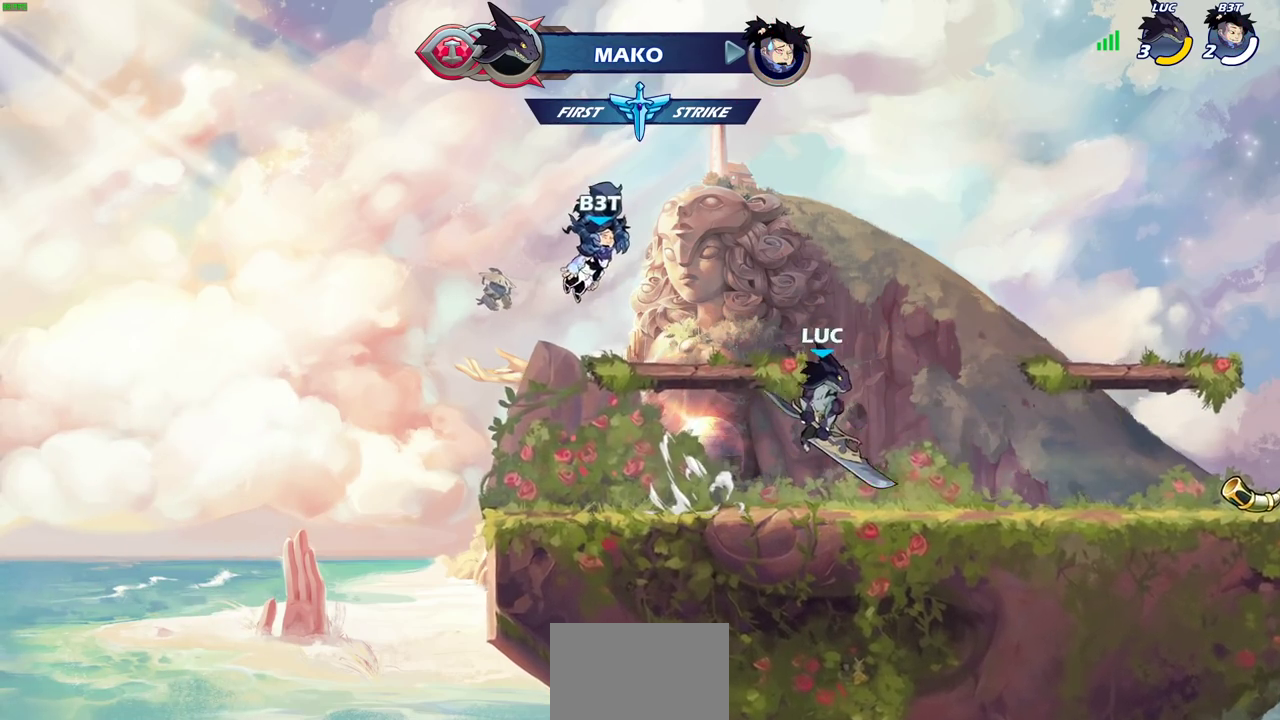
{"dt_ms": 500, "buttons": ["CROSS", "R2"], "left_stick": "up-left", "right_stick": "center"}
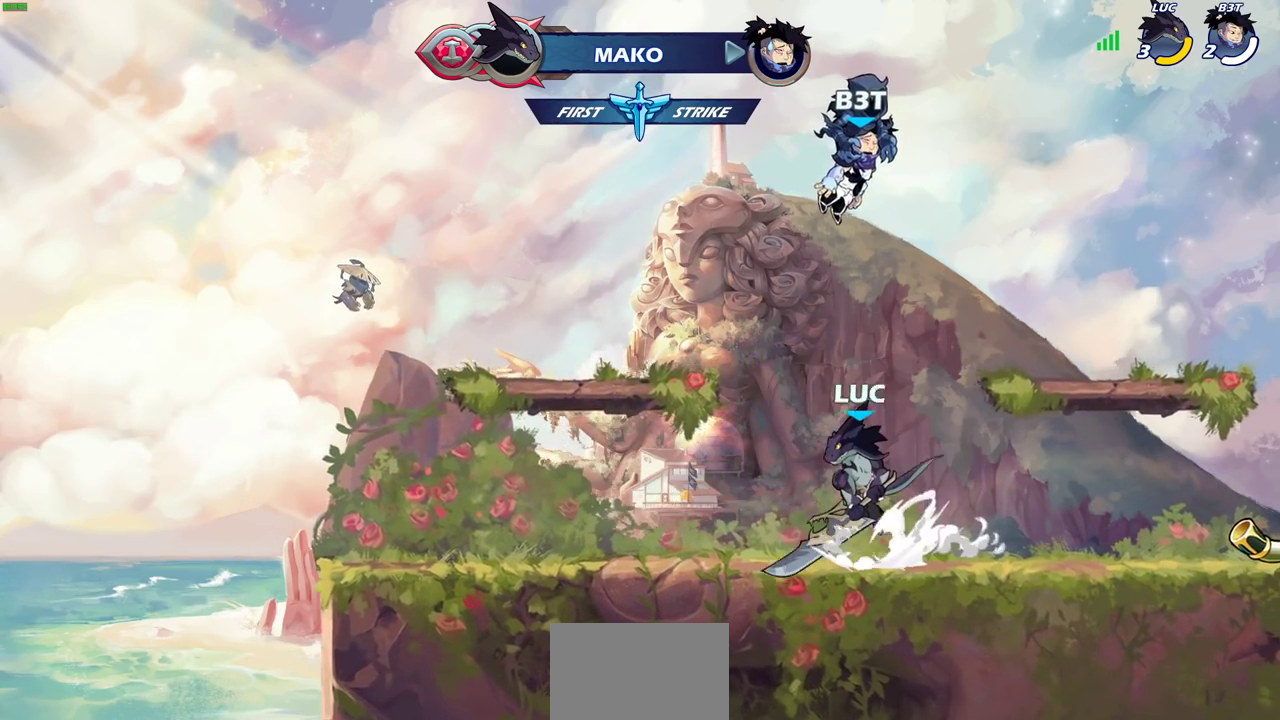
{"dt_ms": 500, "buttons": [], "left_stick": "center", "right_stick": "center", "events": [[33, "CROSS", "up"], [67, "R2", "up"], [100, "left_stick", "center"], [200, "R2", "down"], [250, "CIRCLE", "down"], [350, "CIRCLE", "up"], [367, "R2", "up"]]}